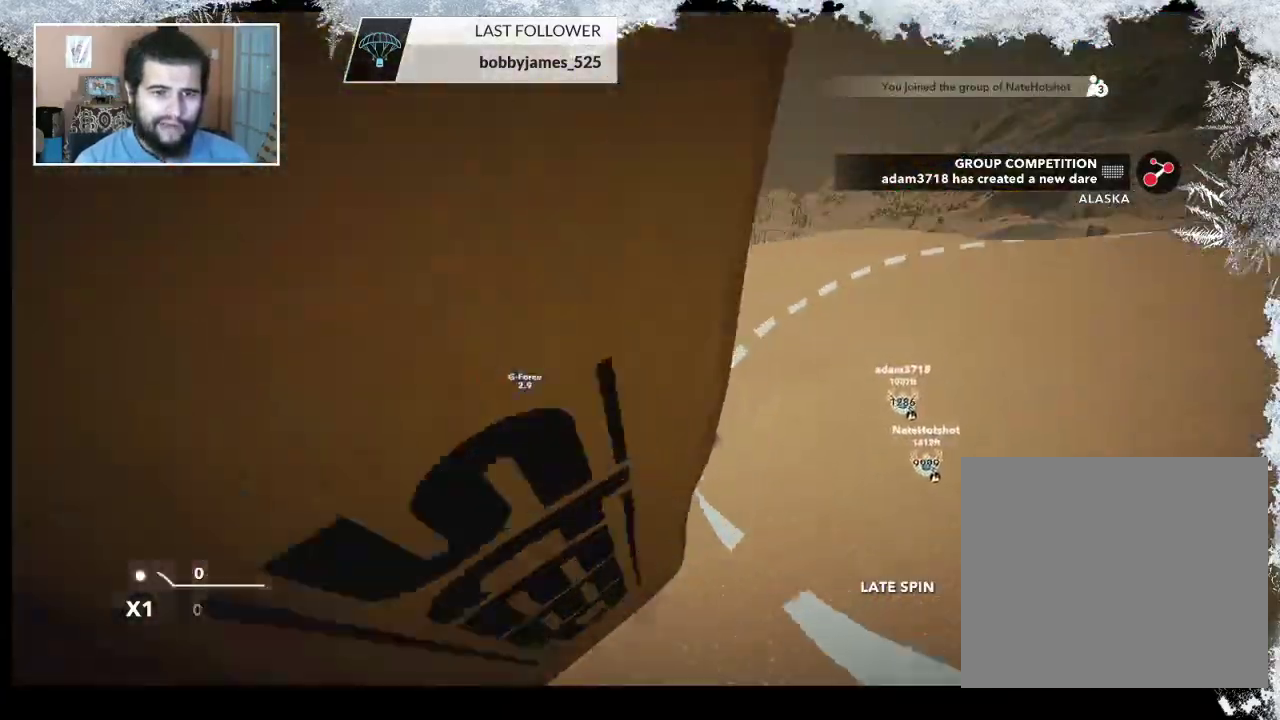
Gameplay with a controller (PlayStation layout); each line is a JSON object with the inputs held at the frame after it. "events" lists button and stick changes between this image and that frame as [ms after this image, input, new state], when the widget could be followed in between.
{"buttons": ["TRIANGLE"], "left_stick": "center", "right_stick": "center", "events": [[300, "left_stick", "center"], [367, "TRIANGLE", "down"]]}
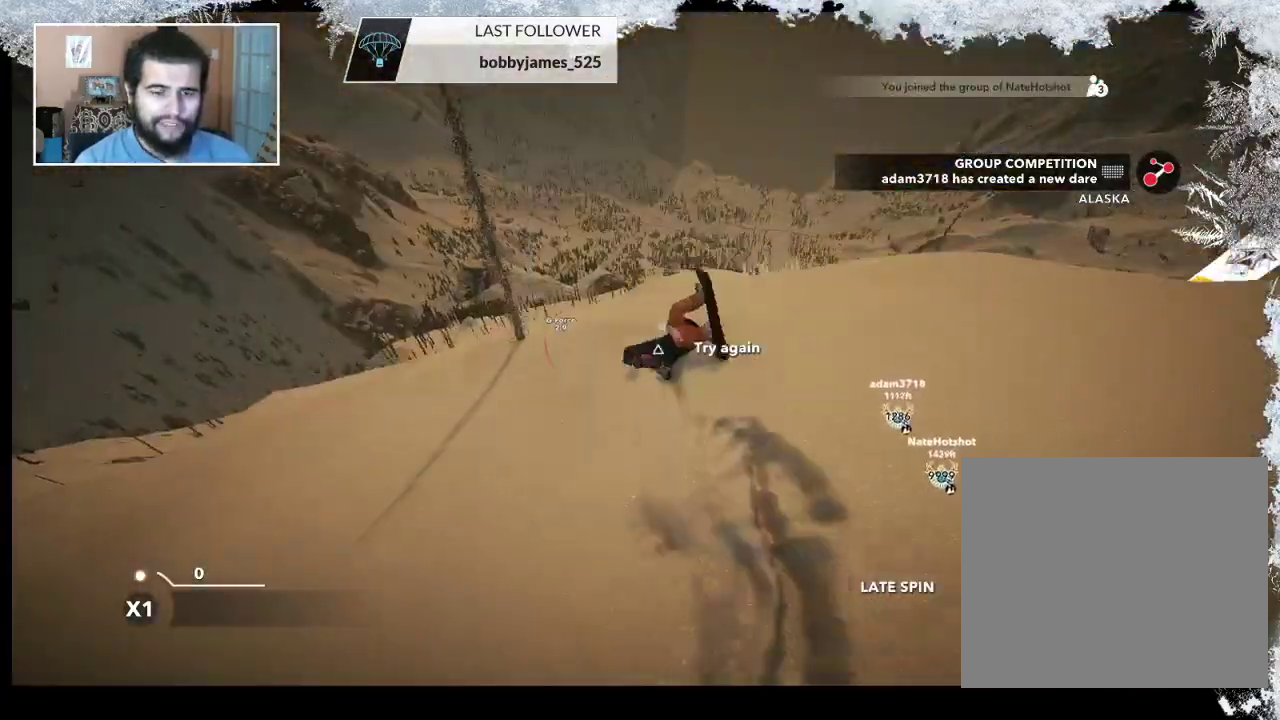
{"buttons": ["TRIANGLE"], "left_stick": "center", "right_stick": "center", "events": []}
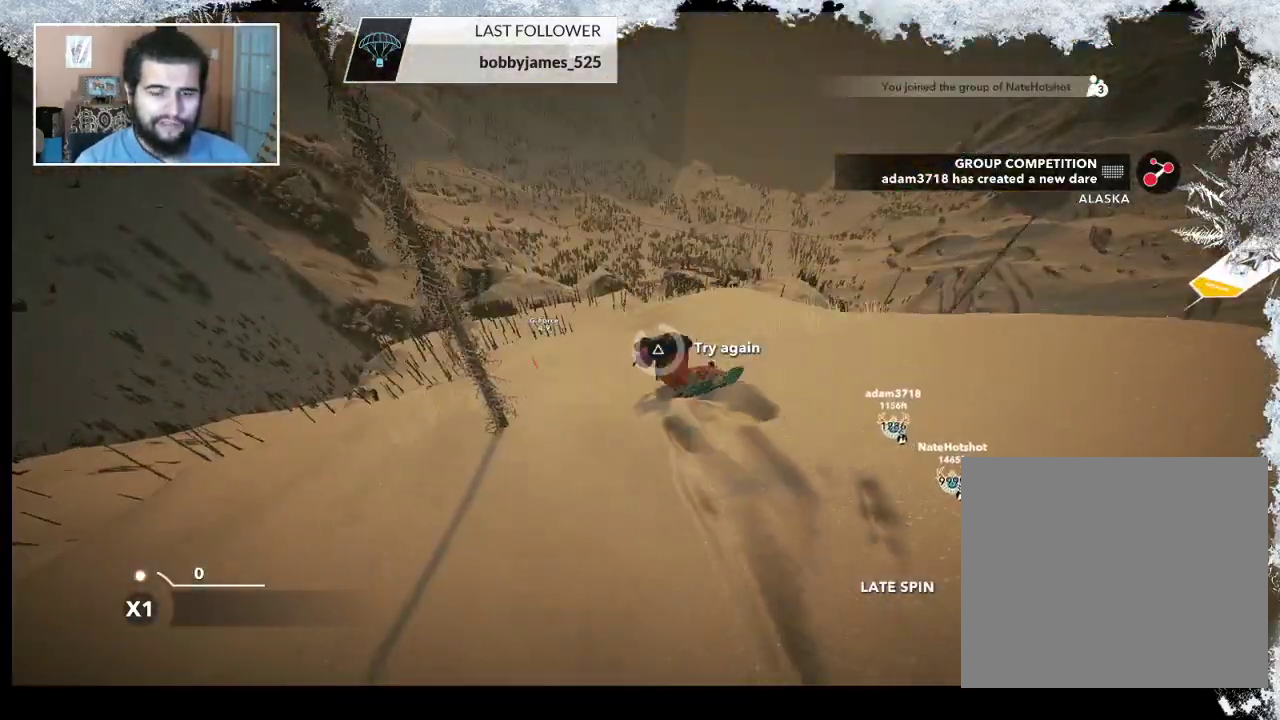
{"buttons": [], "left_stick": "up", "right_stick": "center", "events": [[267, "TRIANGLE", "up"], [400, "left_stick", "up"]]}
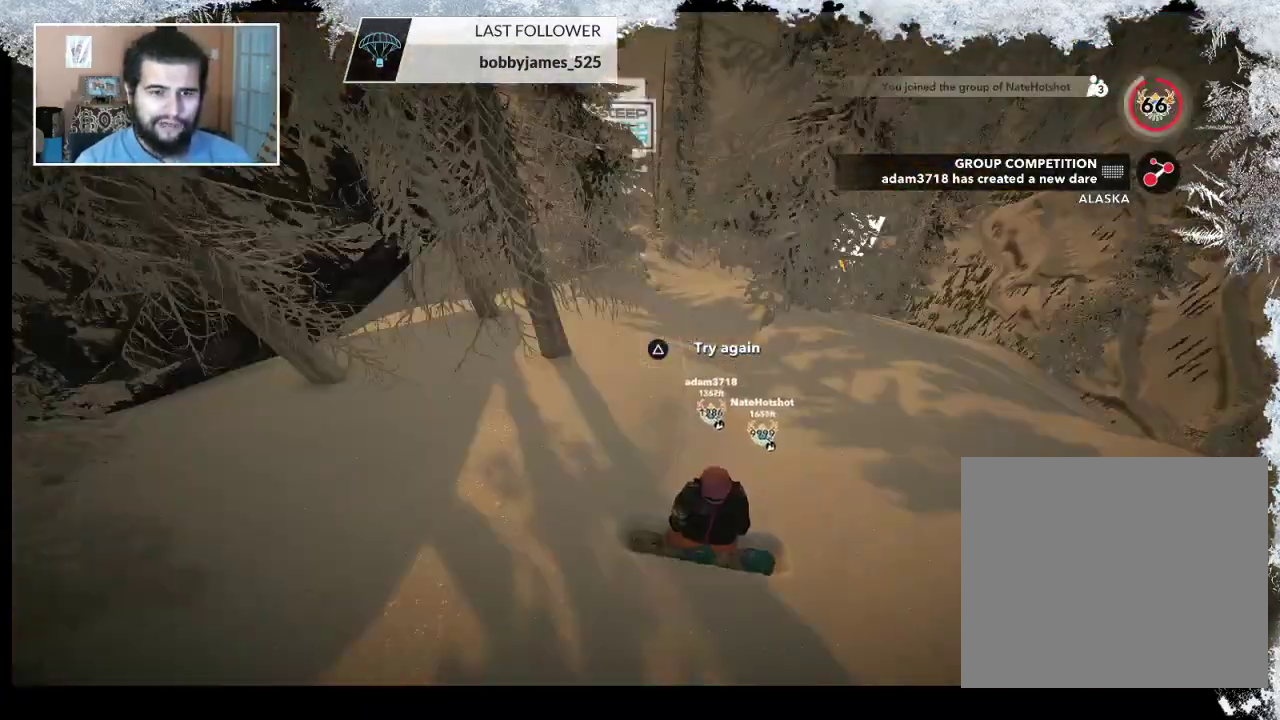
{"buttons": [], "left_stick": "up", "right_stick": "center", "events": [[33, "left_stick", "center"], [100, "left_stick", "up"]]}
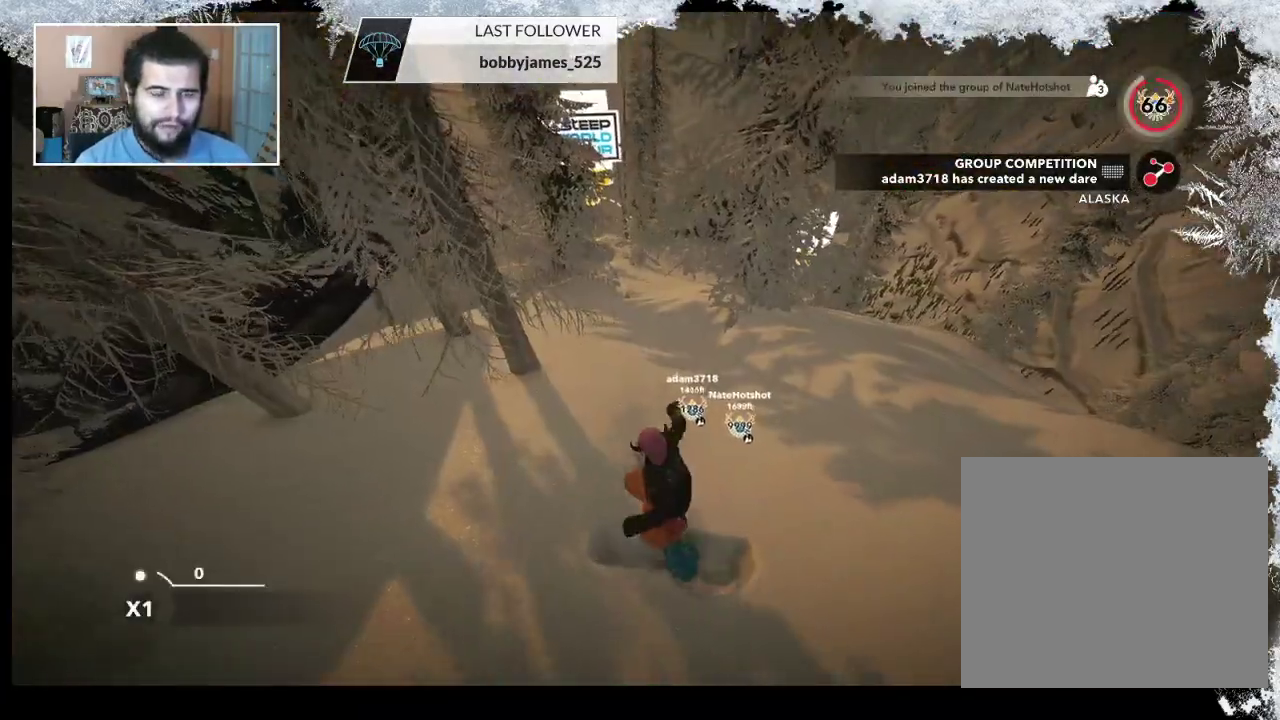
{"buttons": [], "left_stick": "up", "right_stick": "center", "events": []}
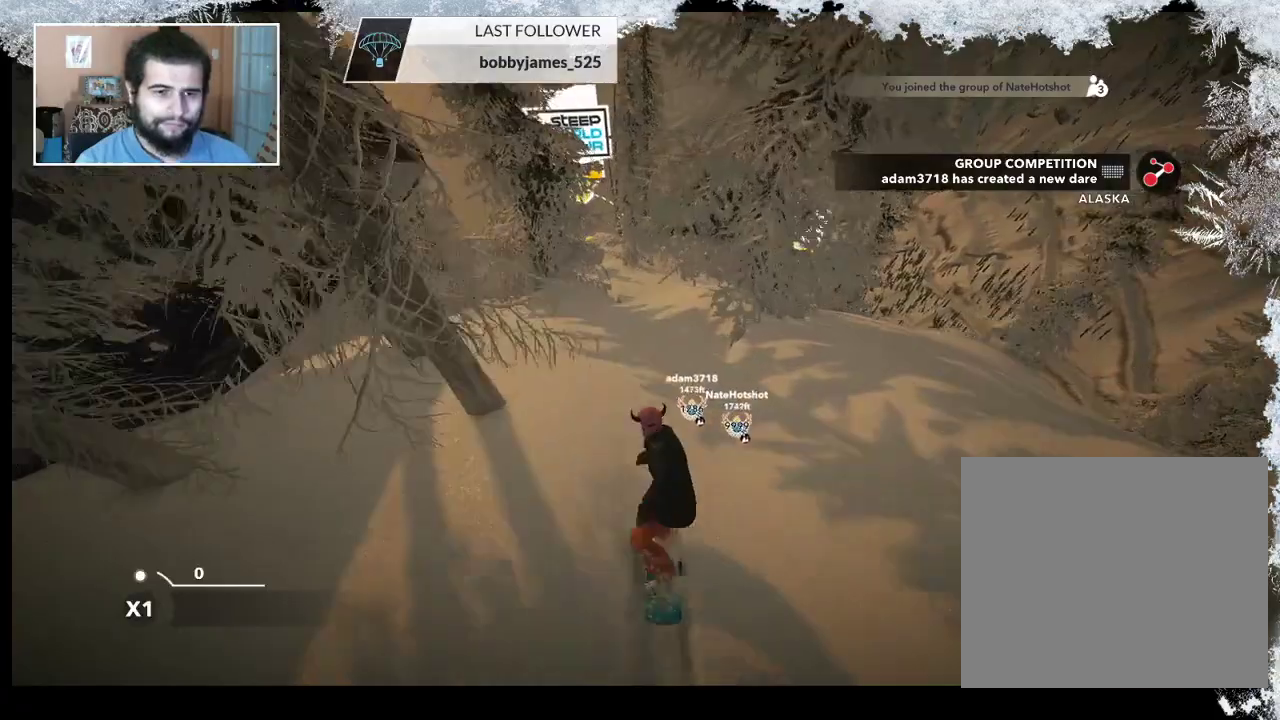
{"buttons": [], "left_stick": "center", "right_stick": "center", "events": [[233, "left_stick", "up-left"], [433, "left_stick", "center"]]}
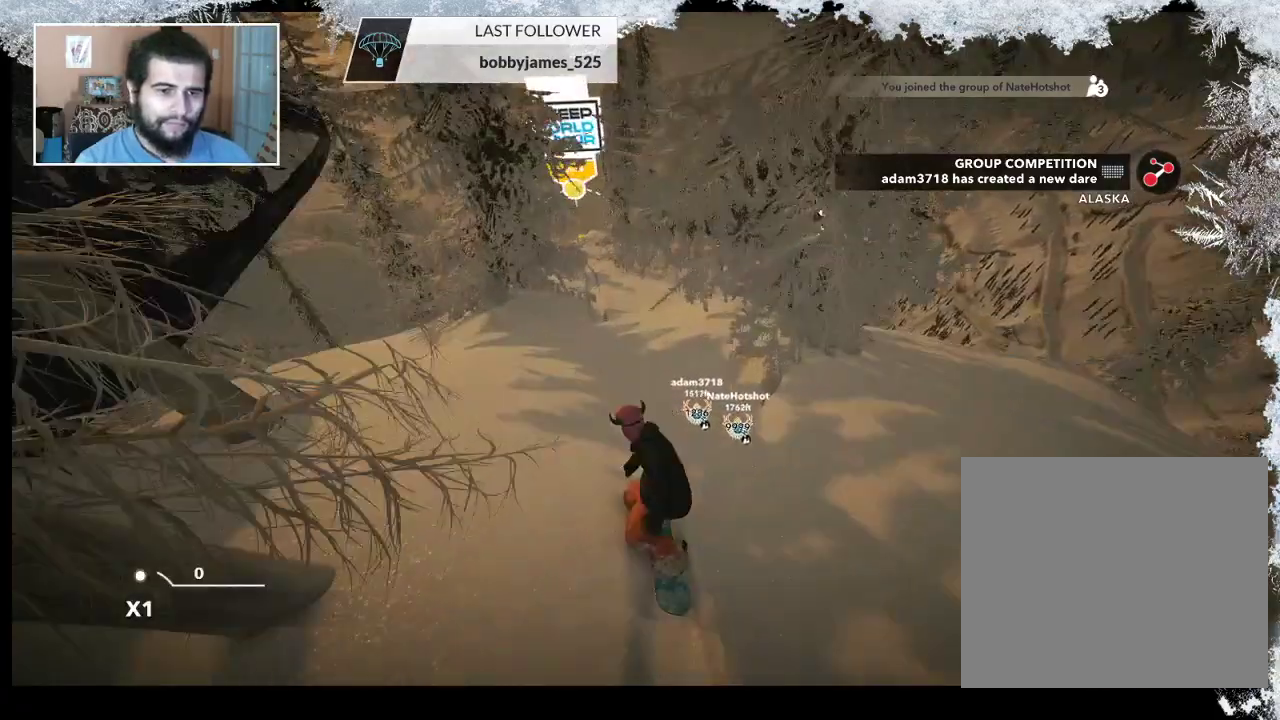
{"buttons": [], "left_stick": "center", "right_stick": "center", "events": []}
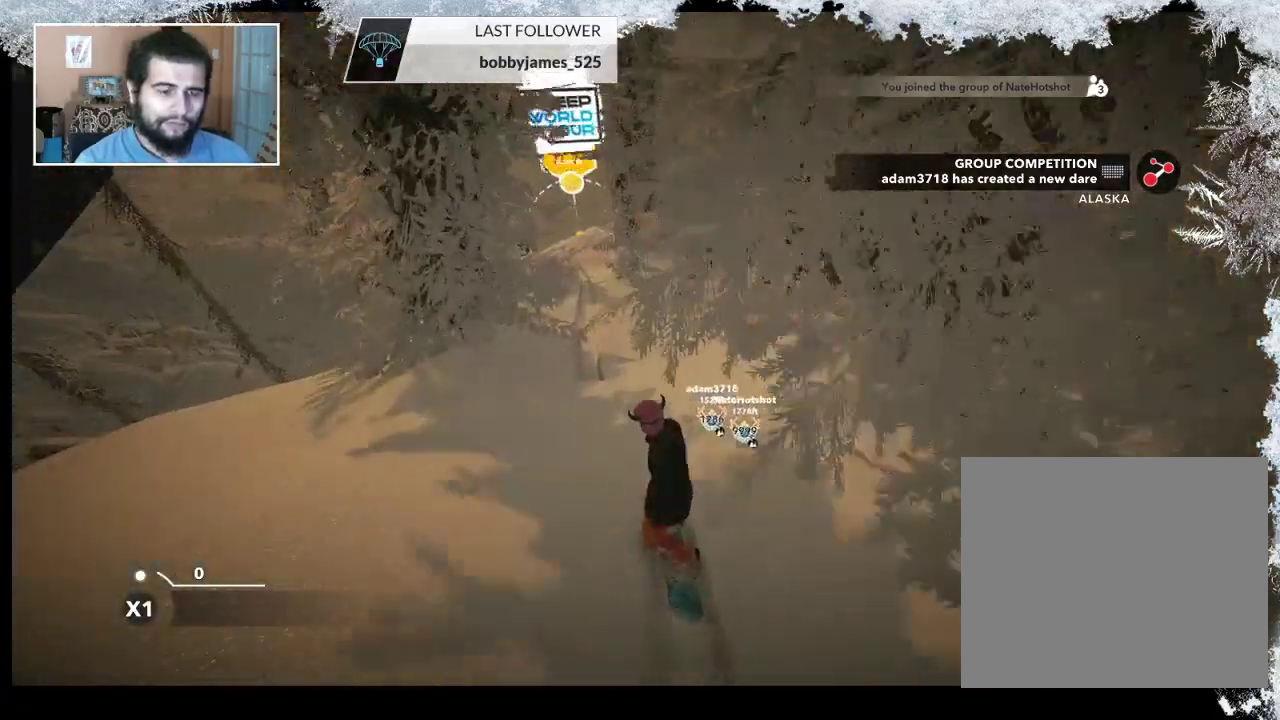
{"buttons": [], "left_stick": "left", "right_stick": "center", "events": [[67, "left_stick", "left"], [233, "left_stick", "center"], [500, "left_stick", "left"]]}
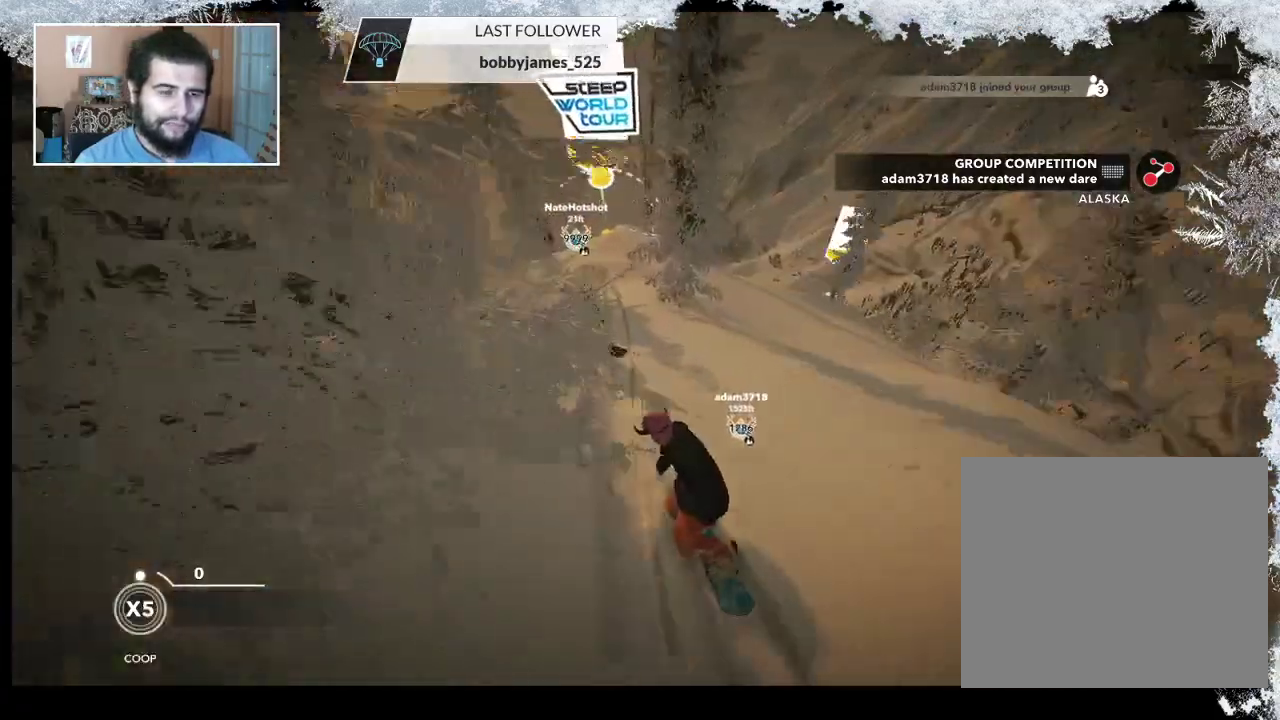
{"buttons": [], "left_stick": "right", "right_stick": "center", "events": [[167, "left_stick", "center"], [467, "left_stick", "right"]]}
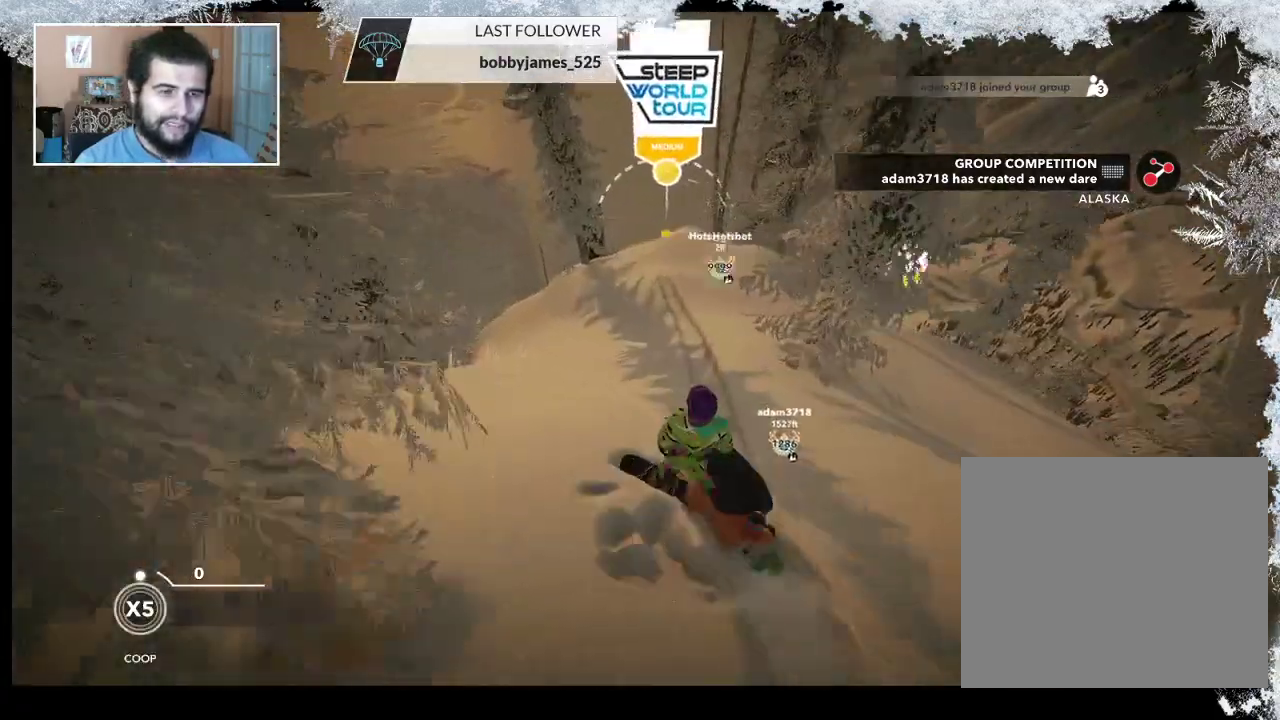
{"buttons": [], "left_stick": "center", "right_stick": "center", "events": [[367, "left_stick", "center"]]}
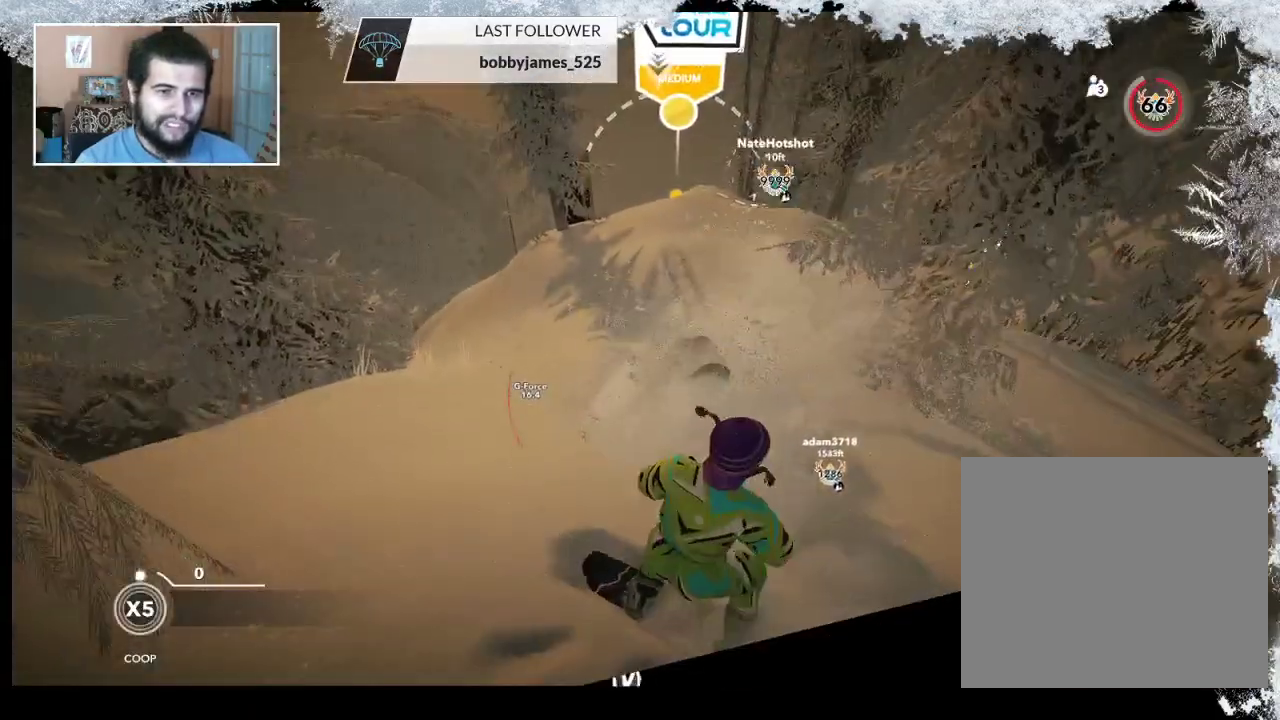
{"buttons": ["TRIANGLE"], "left_stick": "center", "right_stick": "center", "events": [[467, "TRIANGLE", "down"]]}
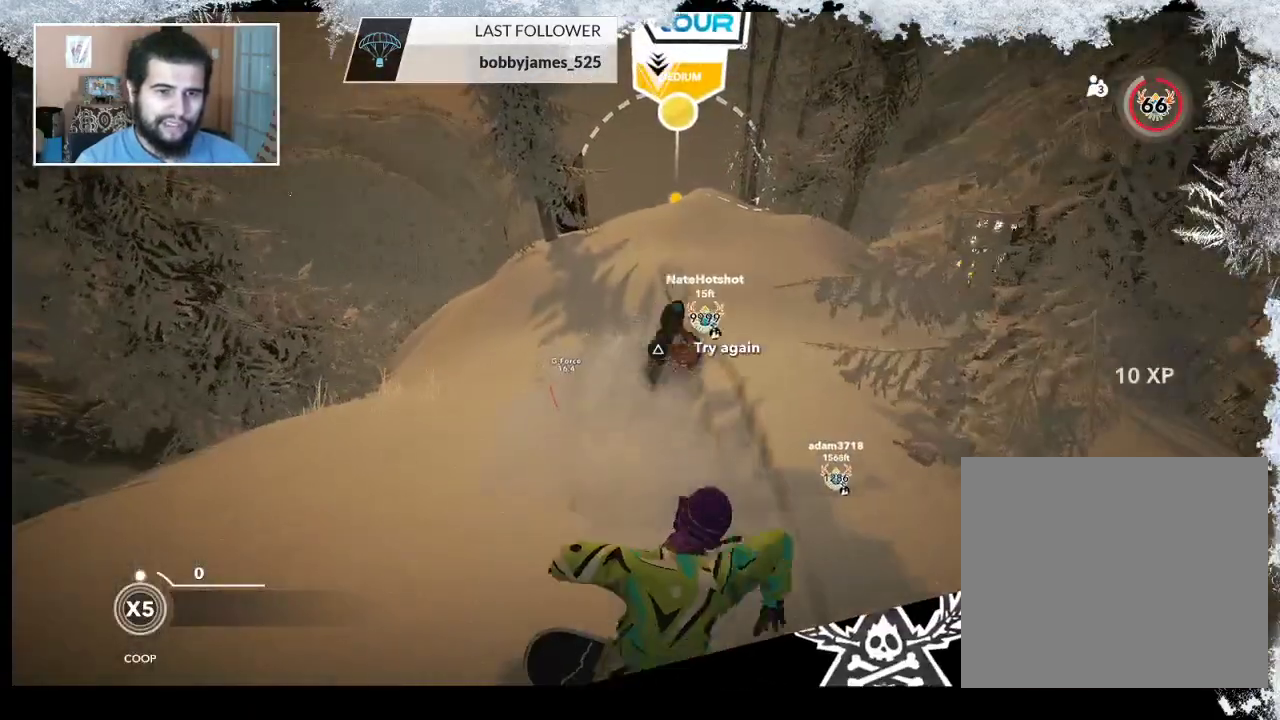
{"buttons": ["TRIANGLE"], "left_stick": "center", "right_stick": "center", "events": []}
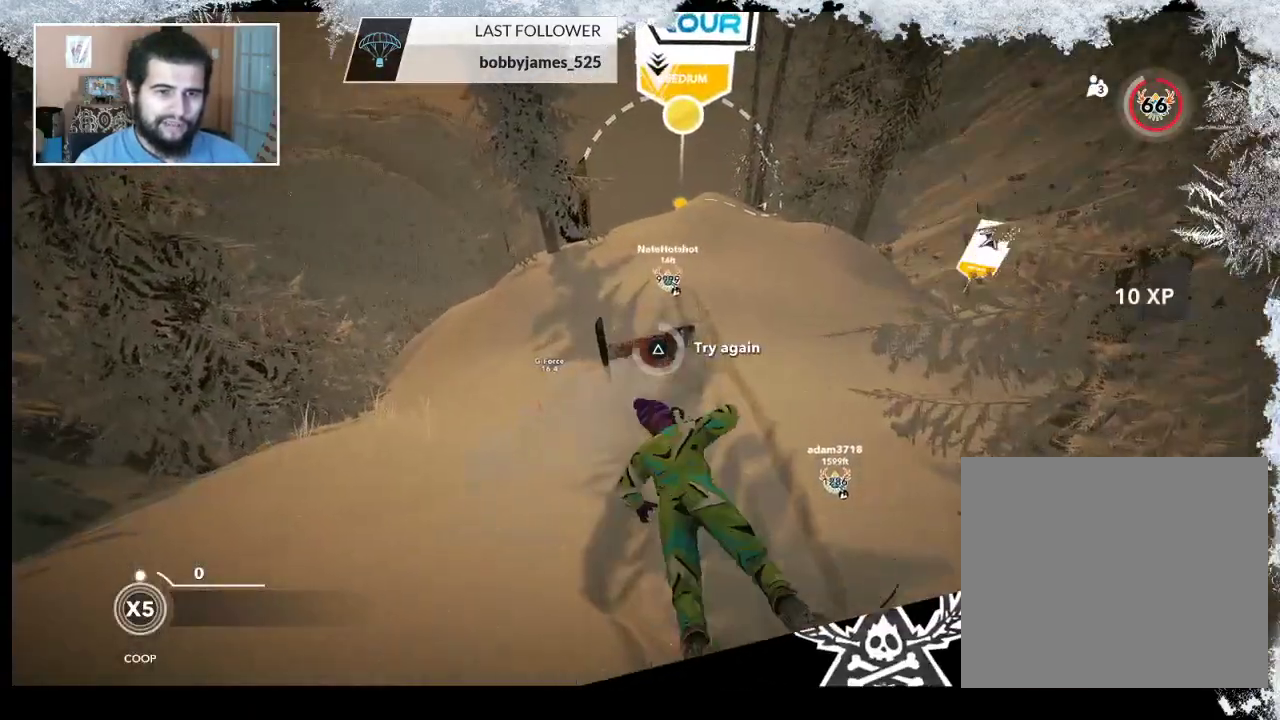
{"buttons": ["TRIANGLE"], "left_stick": "center", "right_stick": "center", "events": []}
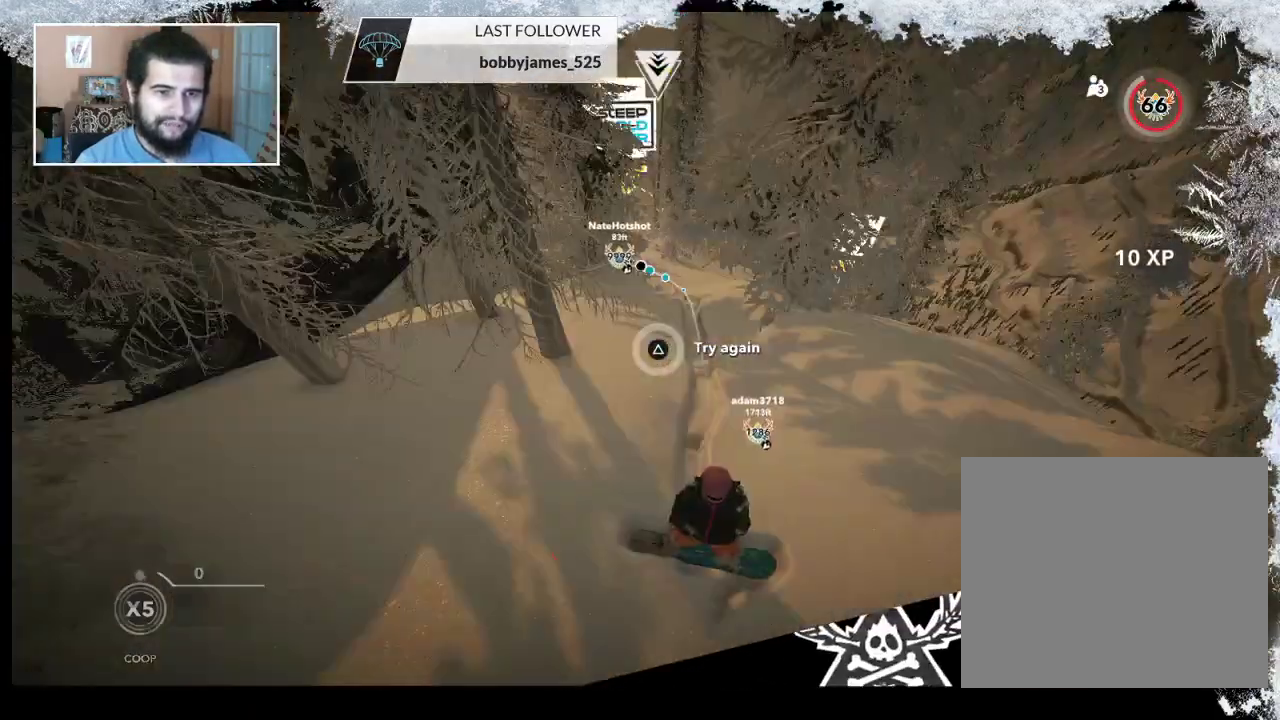
{"buttons": [], "left_stick": "center", "right_stick": "center", "events": [[100, "TRIANGLE", "up"]]}
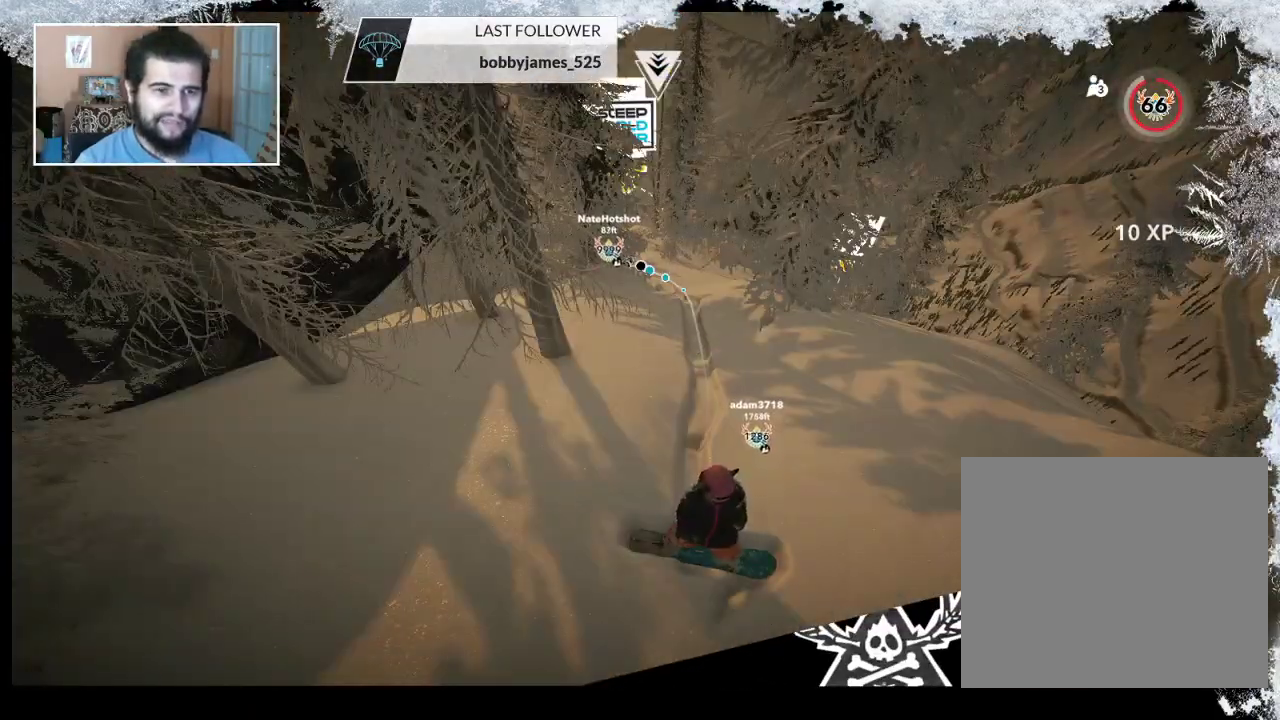
{"buttons": [], "left_stick": "center", "right_stick": "center", "events": []}
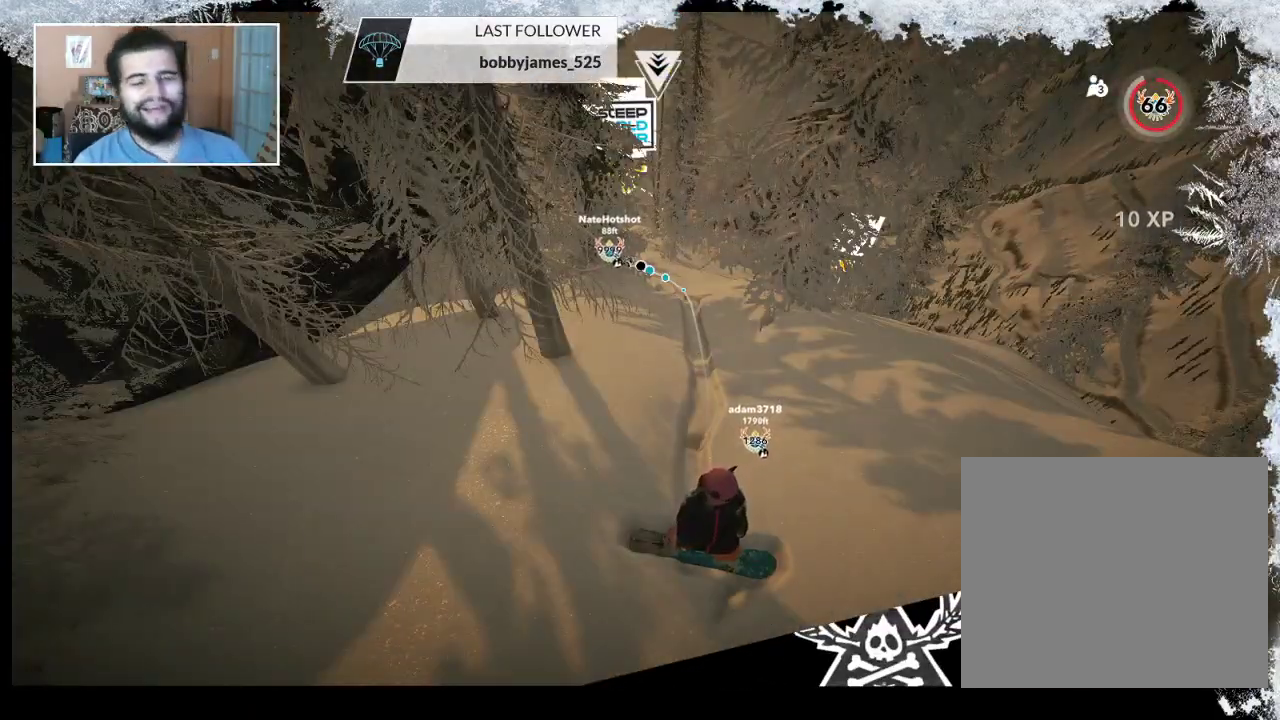
{"buttons": [], "left_stick": "center", "right_stick": "center", "events": []}
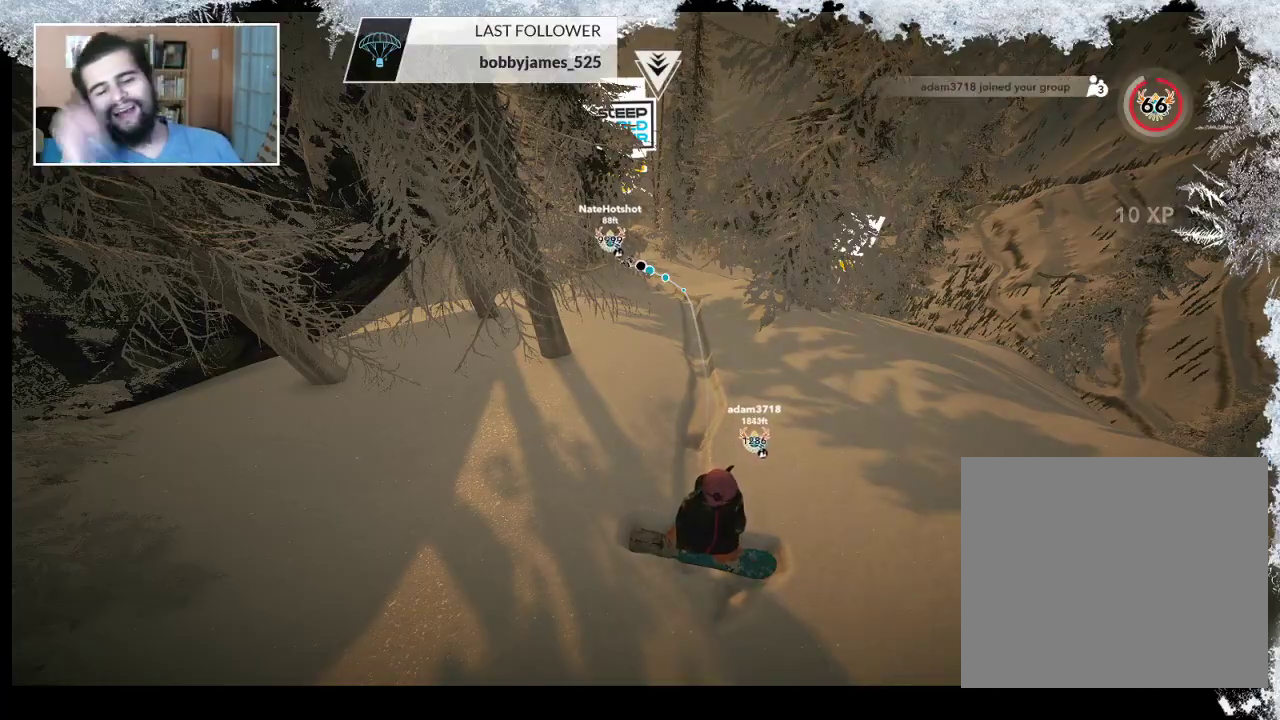
{"buttons": ["DPAD_DOWN"], "left_stick": "center", "right_stick": "center", "events": [[133, "DPAD_DOWN", "down"]]}
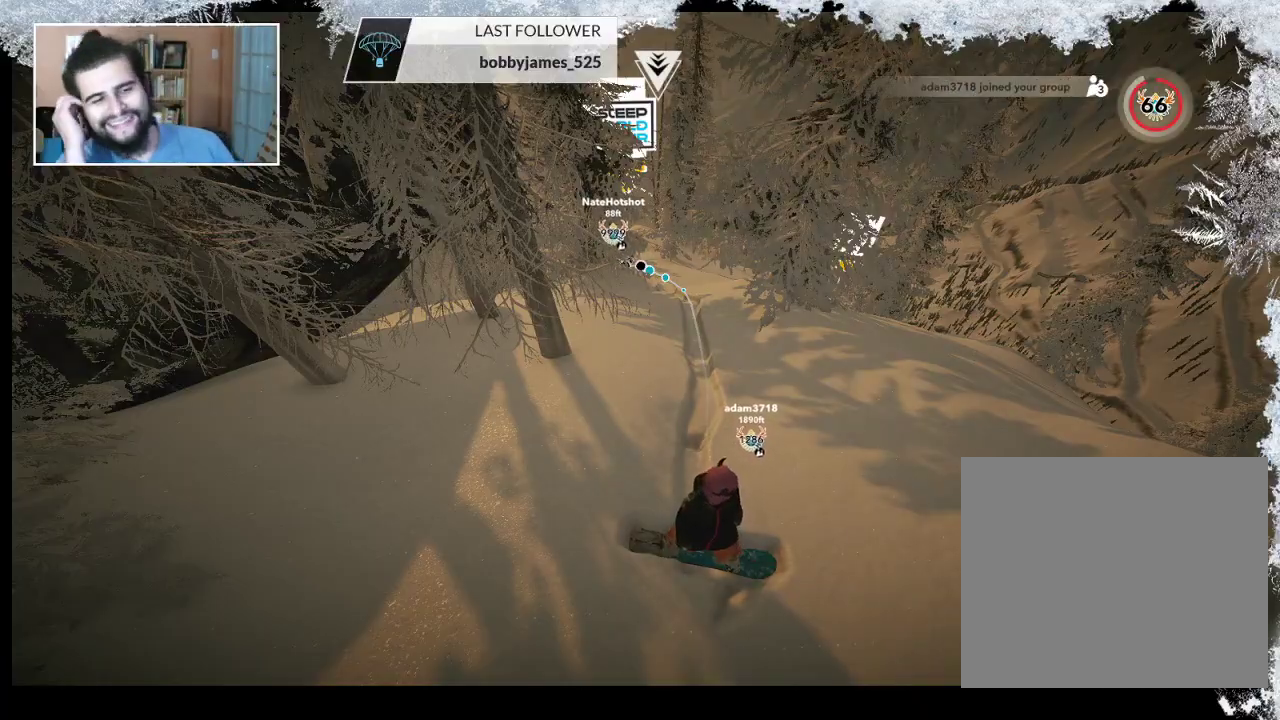
{"buttons": ["DPAD_DOWN"], "left_stick": "center", "right_stick": "center", "events": []}
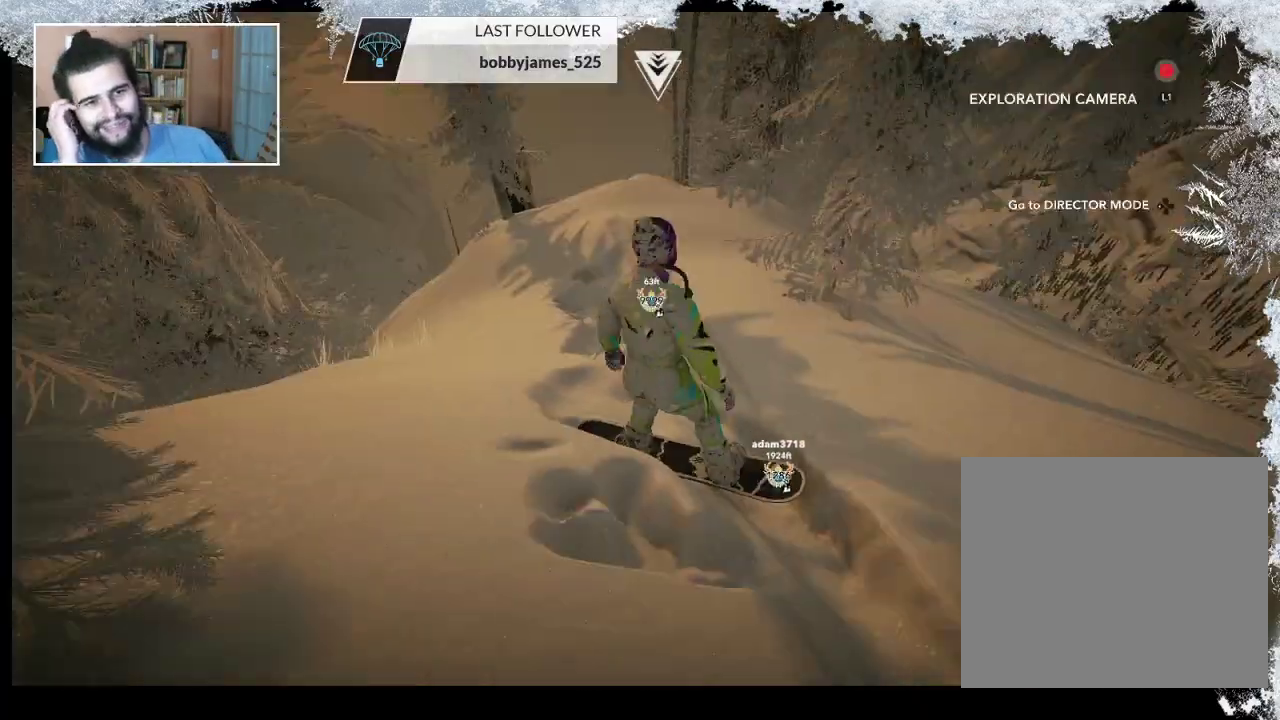
{"buttons": [], "left_stick": "center", "right_stick": "center", "events": [[300, "DPAD_DOWN", "up"]]}
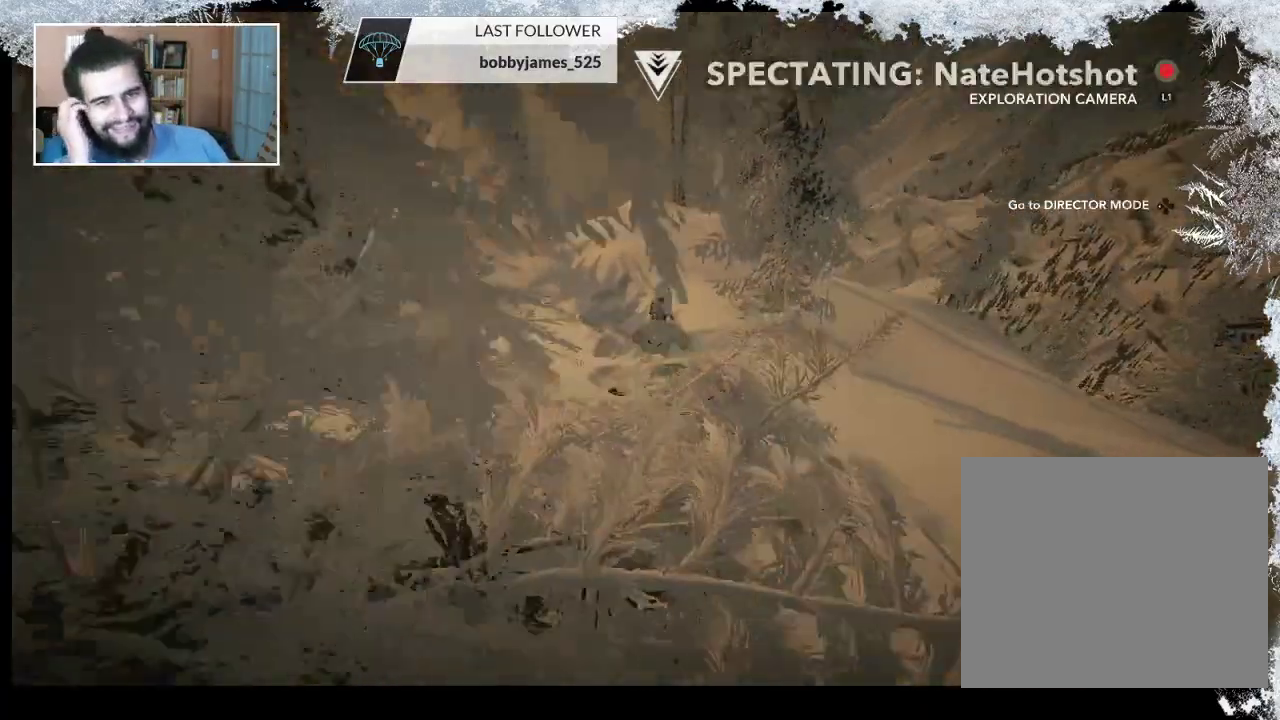
{"buttons": [], "left_stick": "center", "right_stick": "center", "events": []}
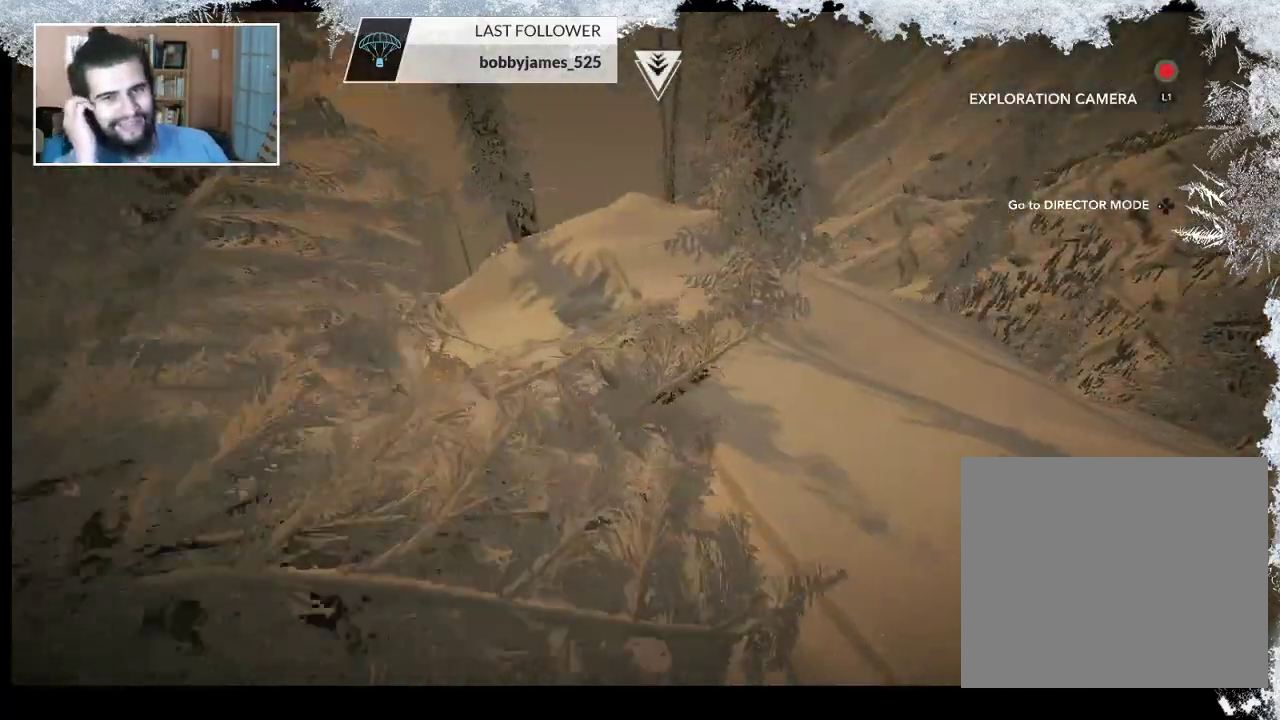
{"buttons": [], "left_stick": "center", "right_stick": "center", "events": [[233, "L1", "down"], [367, "L1", "up"]]}